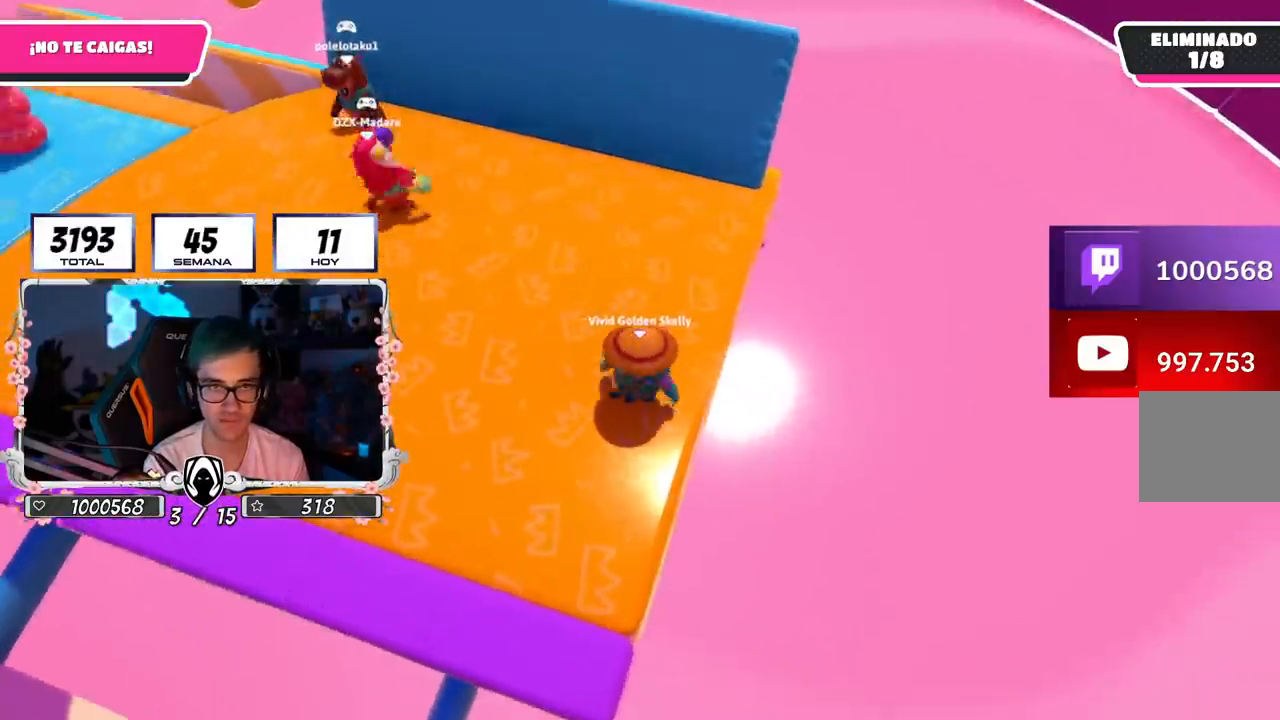
Gameplay with a controller (PlayStation layout); each line is a JSON object with the inputs held at the frame after it. "events" lists button and stick changes between this image and that frame as [ms after this image, input, new state], when the widget could be followed in between.
{"buttons": [], "left_stick": "center", "right_stick": "up-right", "events": [[33, "right_stick", "down-right"], [133, "right_stick", "center"], [233, "left_stick", "up-right"], [350, "left_stick", "center"], [433, "right_stick", "up-right"]]}
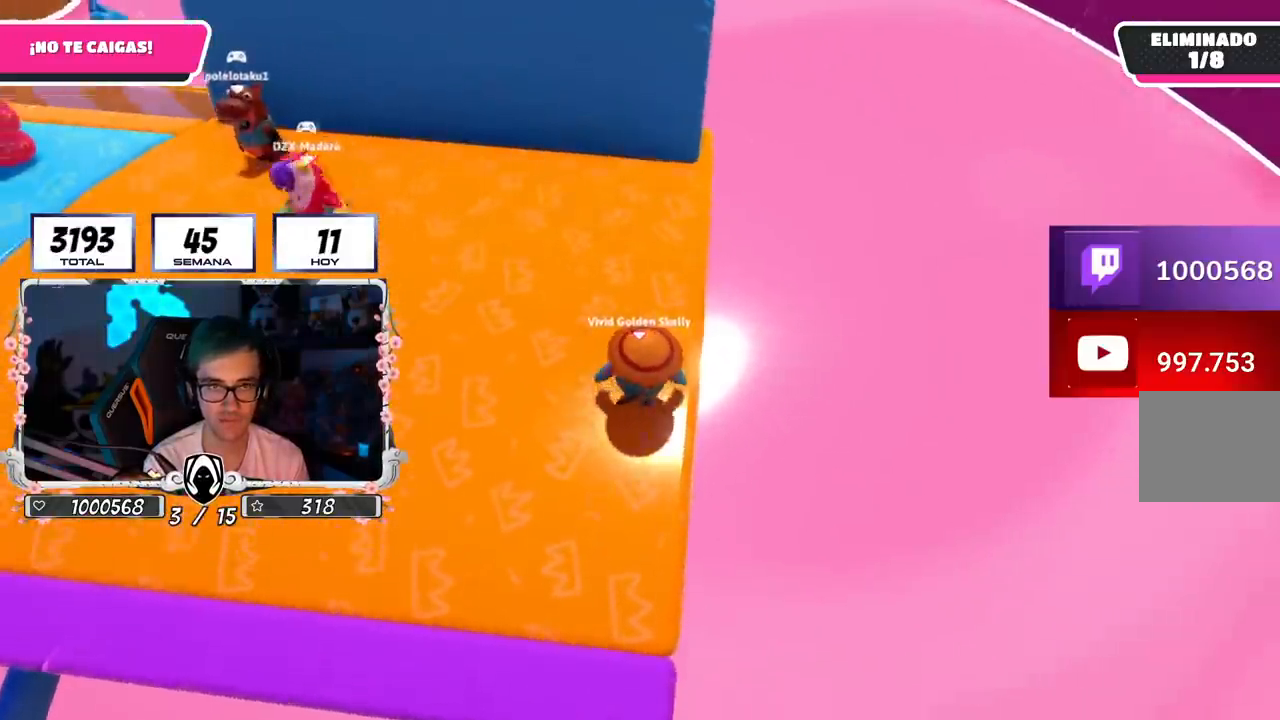
{"buttons": [], "left_stick": "up", "right_stick": "center", "events": [[34, "left_stick", "up-right"], [67, "right_stick", "center"], [167, "left_stick", "center"], [334, "right_stick", "up"], [351, "left_stick", "up"], [451, "right_stick", "center"]]}
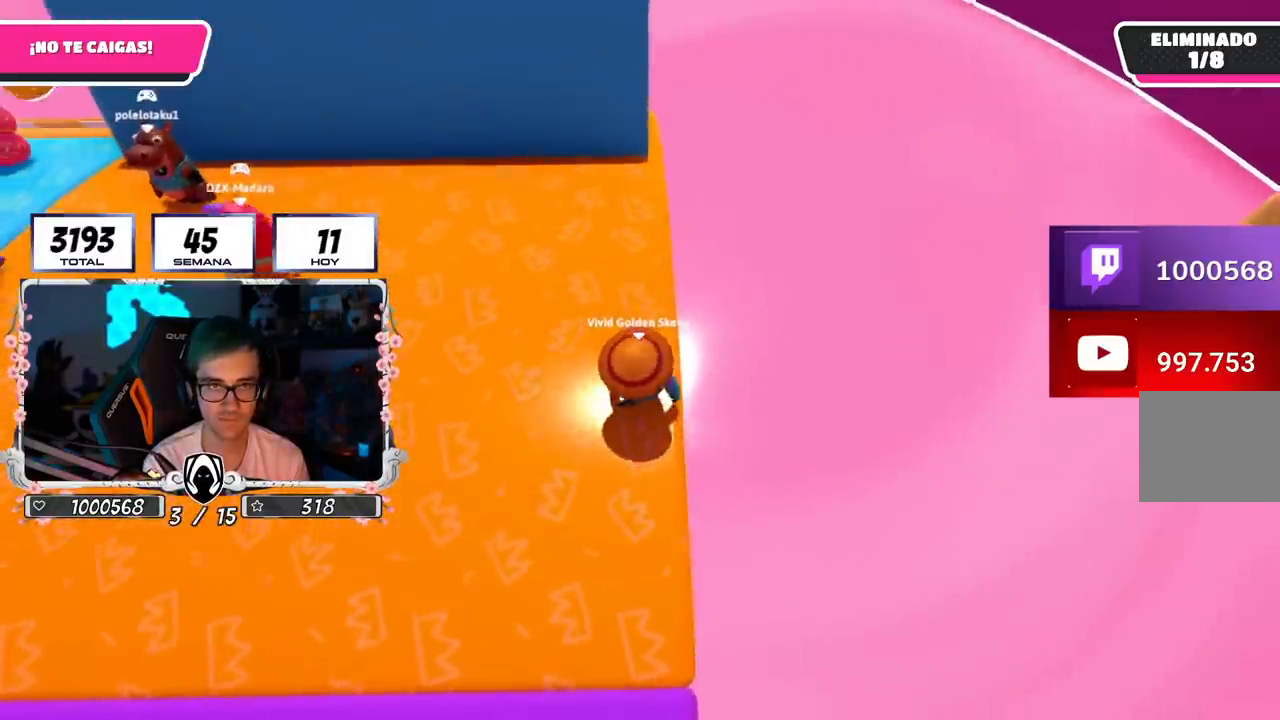
{"buttons": [], "left_stick": "up", "right_stick": "center", "events": []}
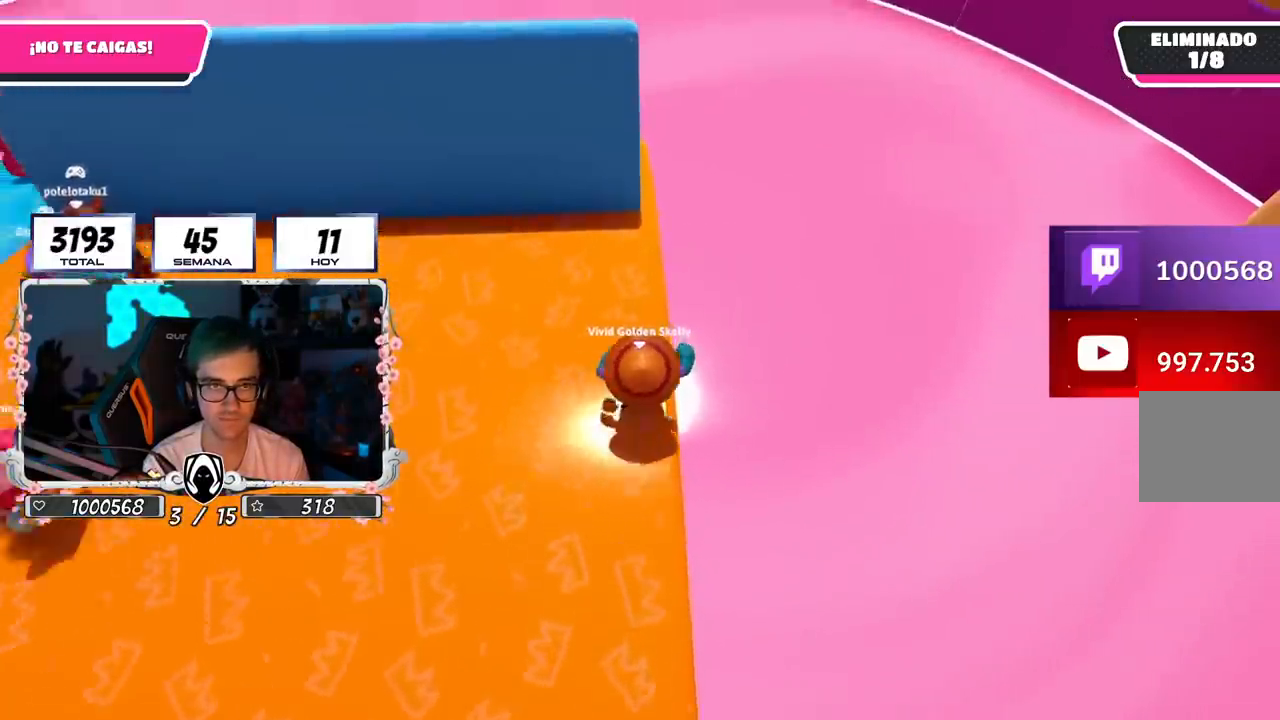
{"buttons": ["CROSS"], "left_stick": "up-left", "right_stick": "center", "events": [[267, "left_stick", "up-right"], [401, "left_stick", "up"], [417, "CROSS", "down"], [501, "left_stick", "up-left"]]}
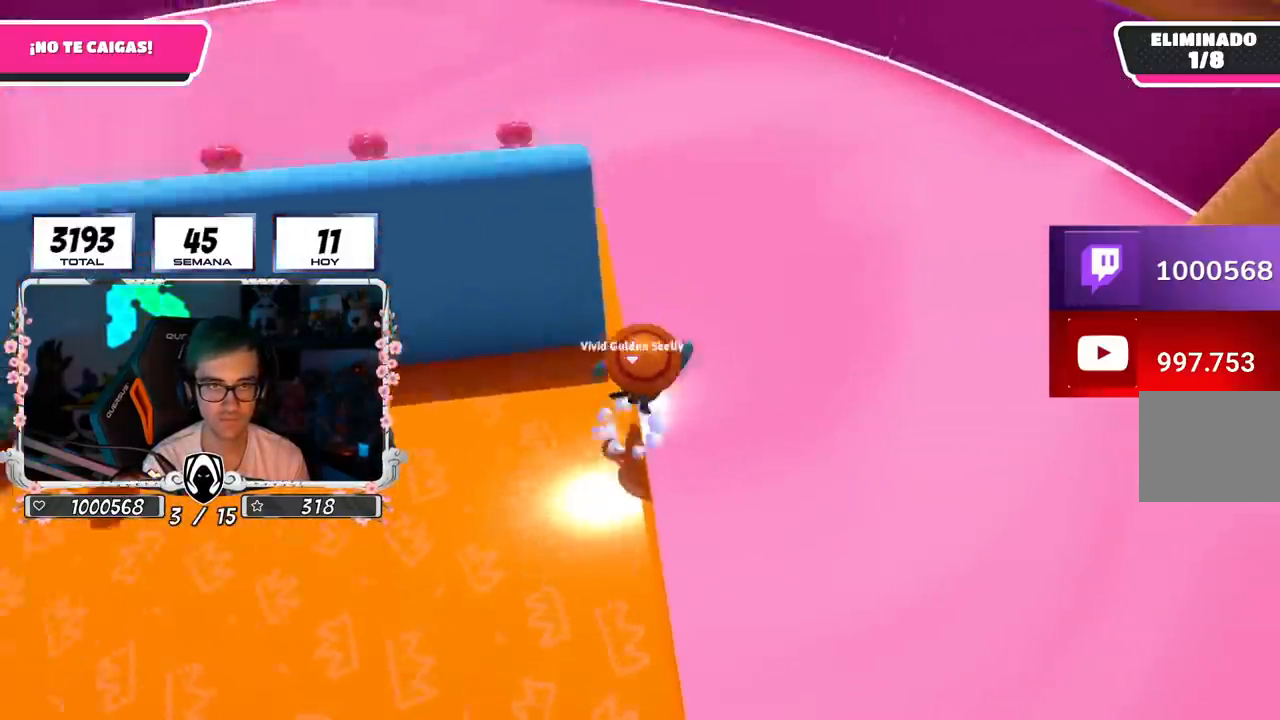
{"buttons": [], "left_stick": "up-left", "right_stick": "center", "events": [[66, "CROSS", "up"], [83, "right_stick", "down-left"], [250, "right_stick", "center"], [367, "SQUARE", "down"], [500, "SQUARE", "up"]]}
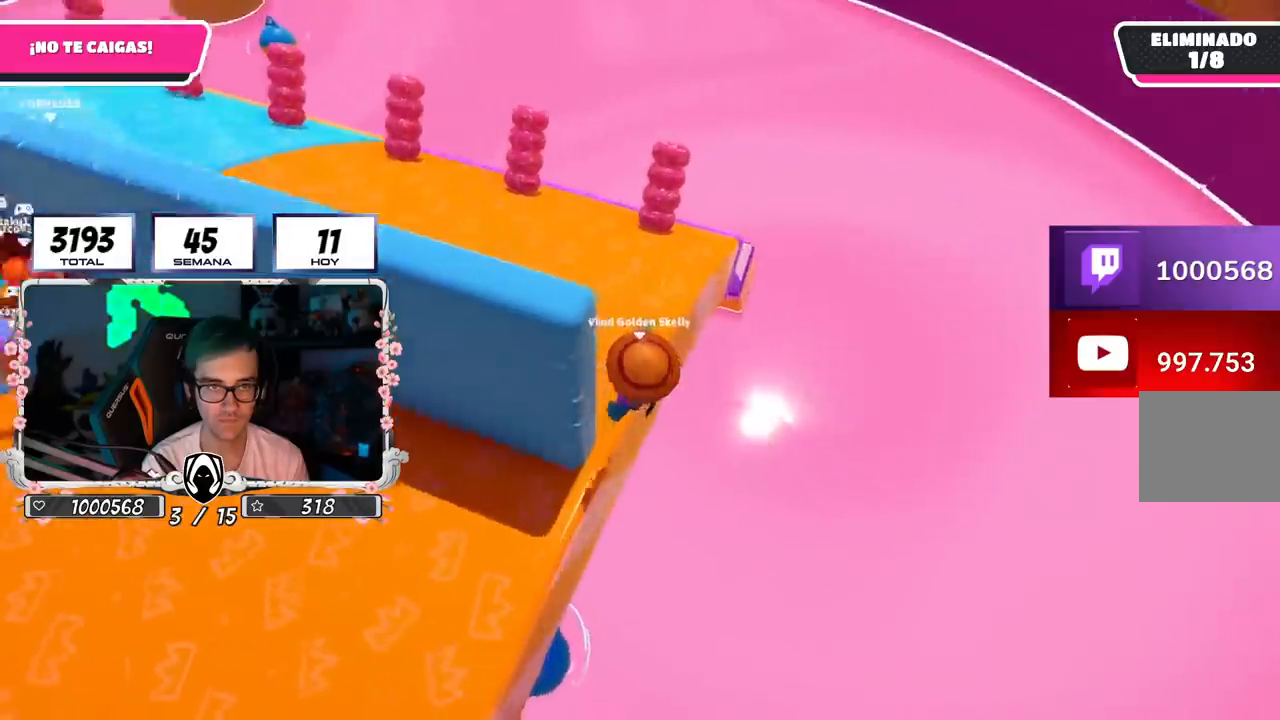
{"buttons": [], "left_stick": "up", "right_stick": "center", "events": [[167, "left_stick", "up"], [200, "right_stick", "right"], [417, "right_stick", "center"]]}
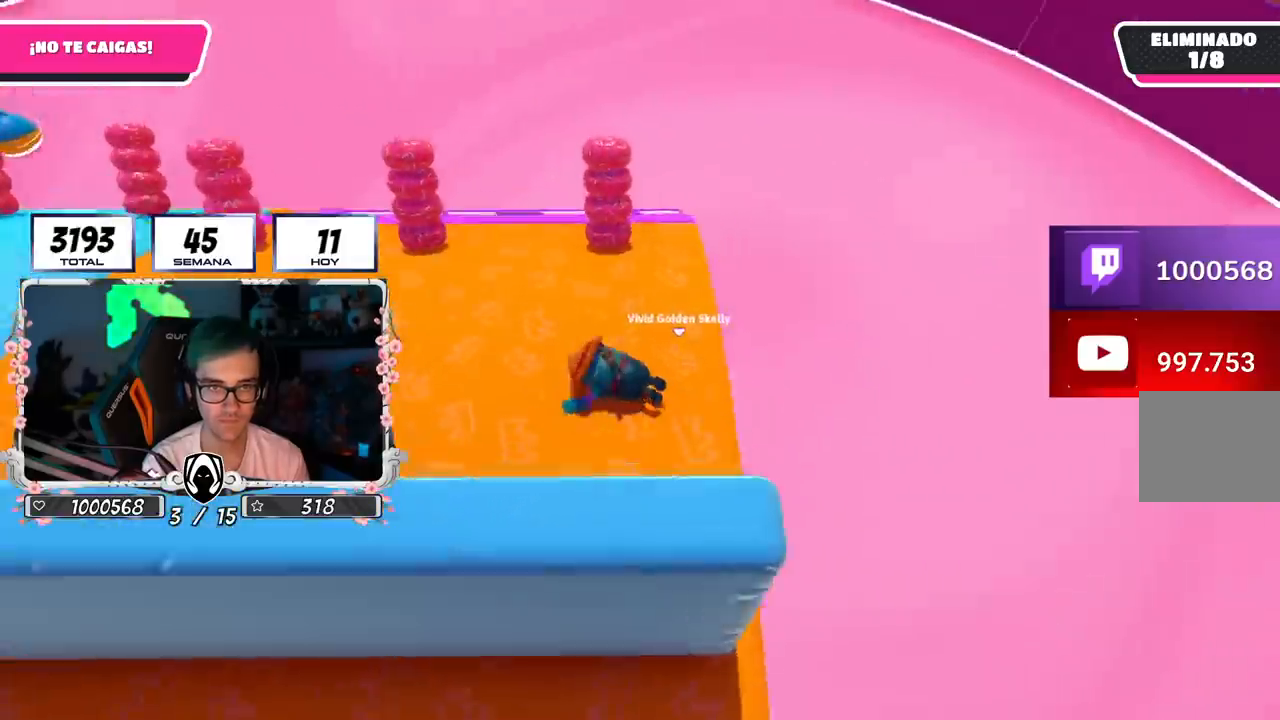
{"buttons": [], "left_stick": "down-right", "right_stick": "center", "events": [[50, "right_stick", "down-left"], [133, "left_stick", "center"], [250, "right_stick", "center"], [283, "left_stick", "left"], [467, "left_stick", "down-right"]]}
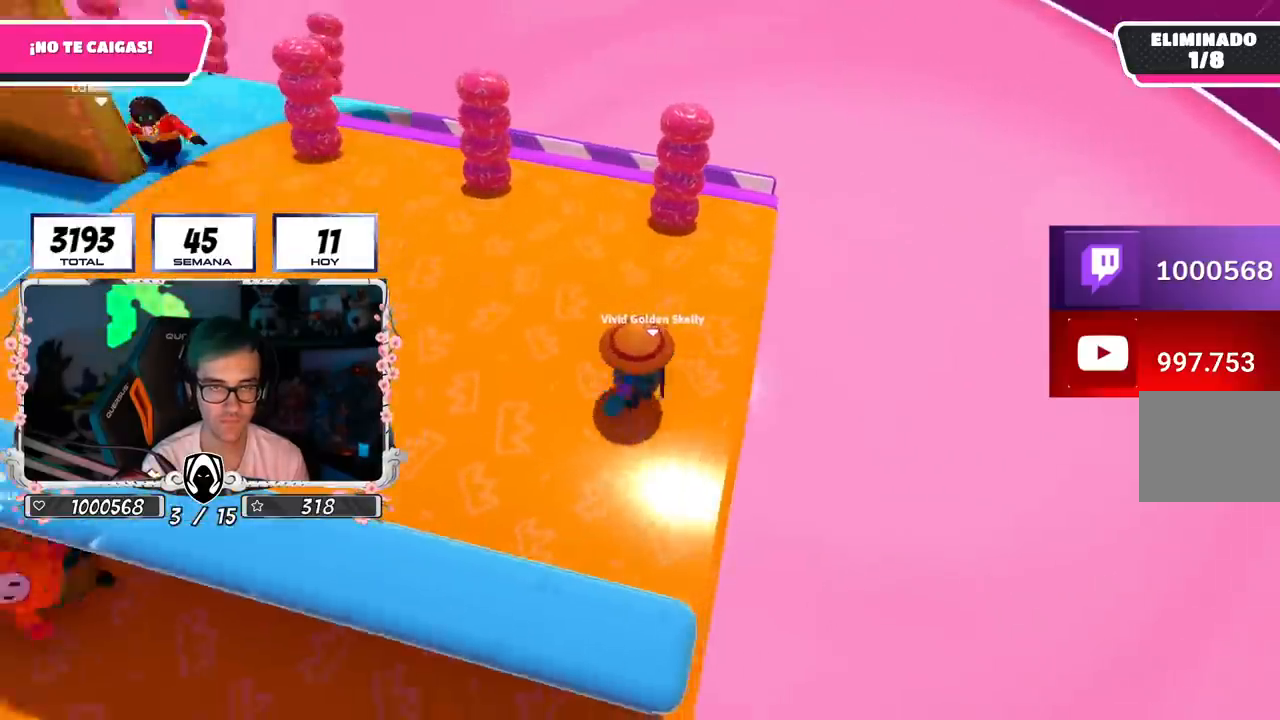
{"buttons": [], "left_stick": "up", "right_stick": "center", "events": [[117, "left_stick", "left"], [184, "right_stick", "right"], [234, "left_stick", "up"], [284, "left_stick", "up-right"], [300, "right_stick", "center"], [484, "left_stick", "up"]]}
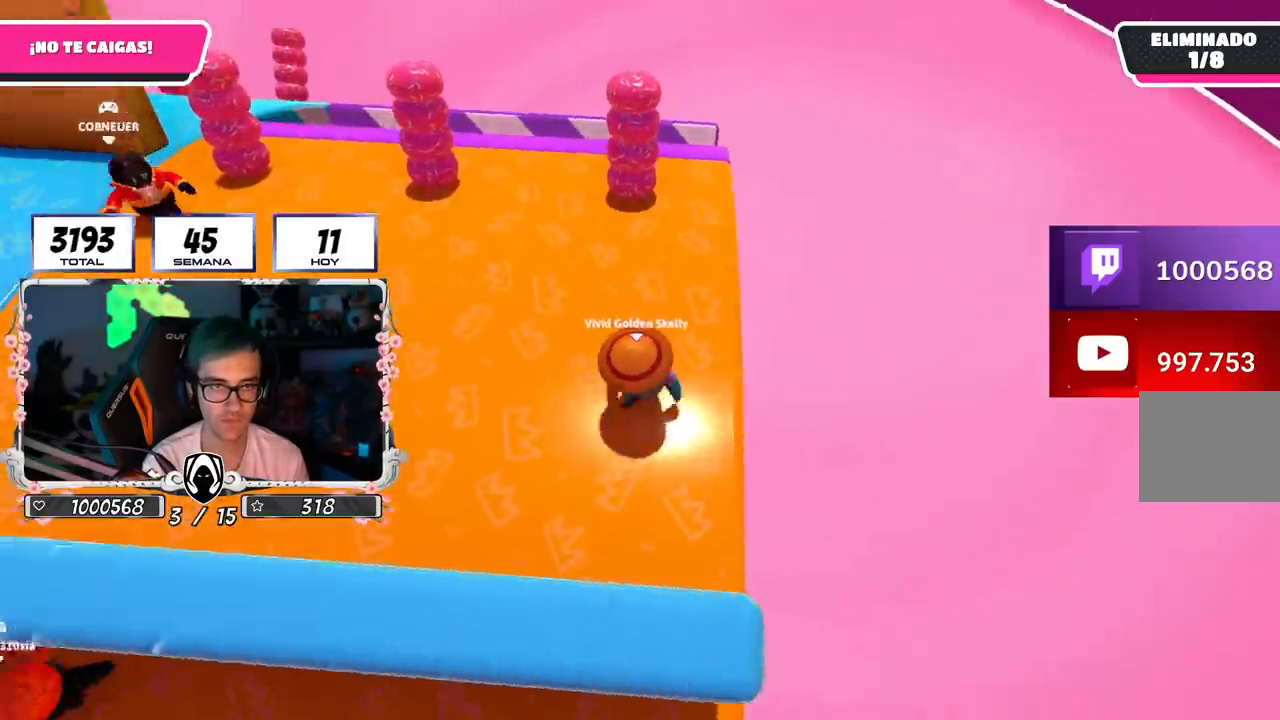
{"buttons": [], "left_stick": "up", "right_stick": "center", "events": [[217, "right_stick", "left"], [300, "right_stick", "center"]]}
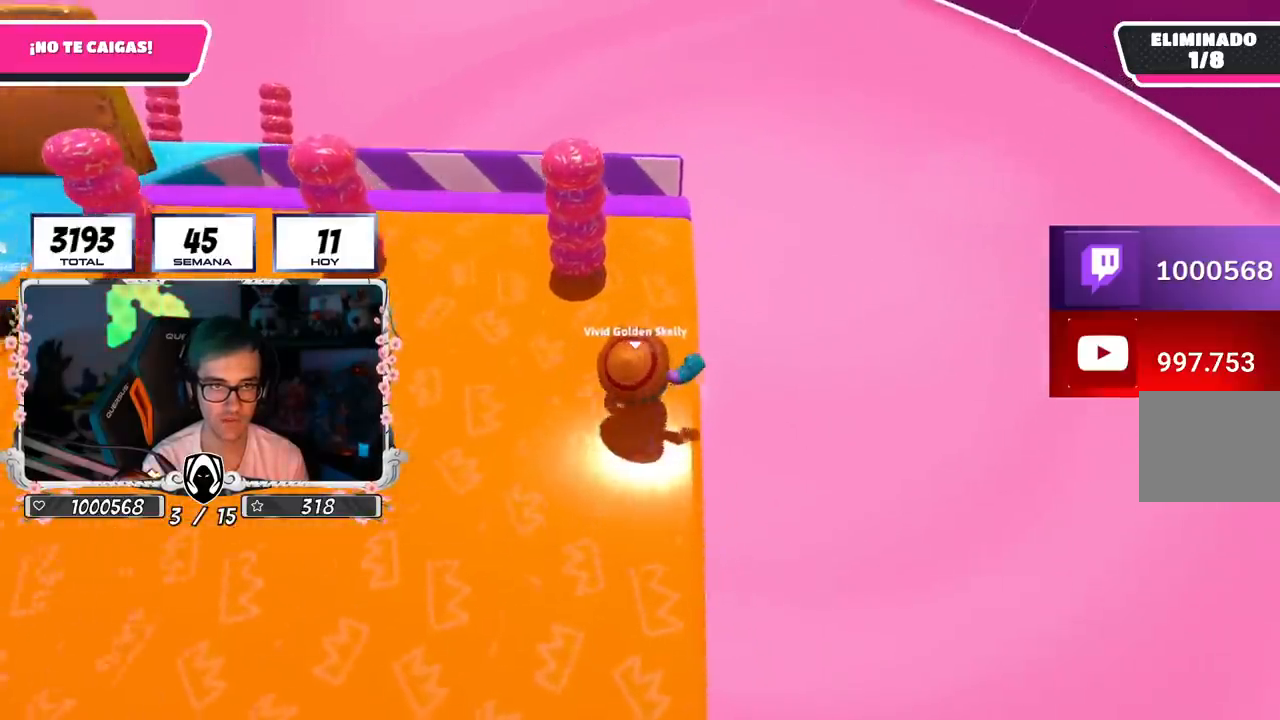
{"buttons": [], "left_stick": "center", "right_stick": "center", "events": [[217, "left_stick", "center"], [317, "left_stick", "up-left"], [434, "left_stick", "center"]]}
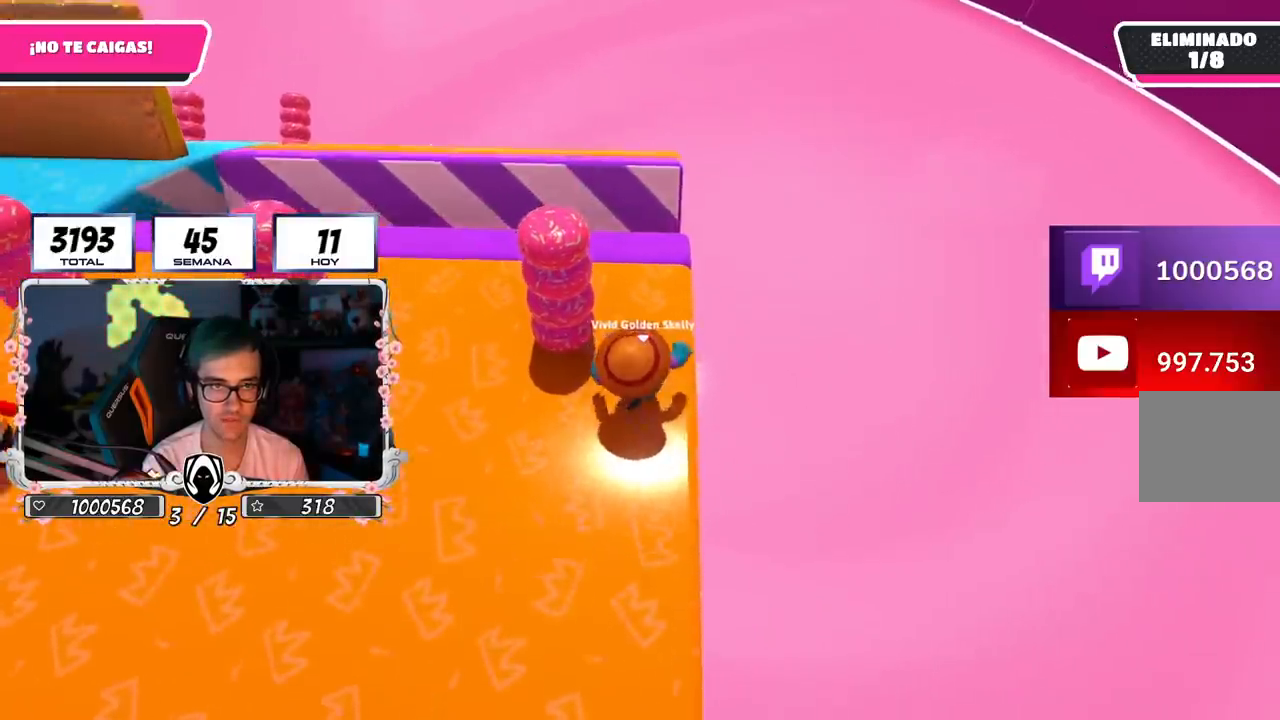
{"buttons": [], "left_stick": "up", "right_stick": "center", "events": [[83, "left_stick", "up"]]}
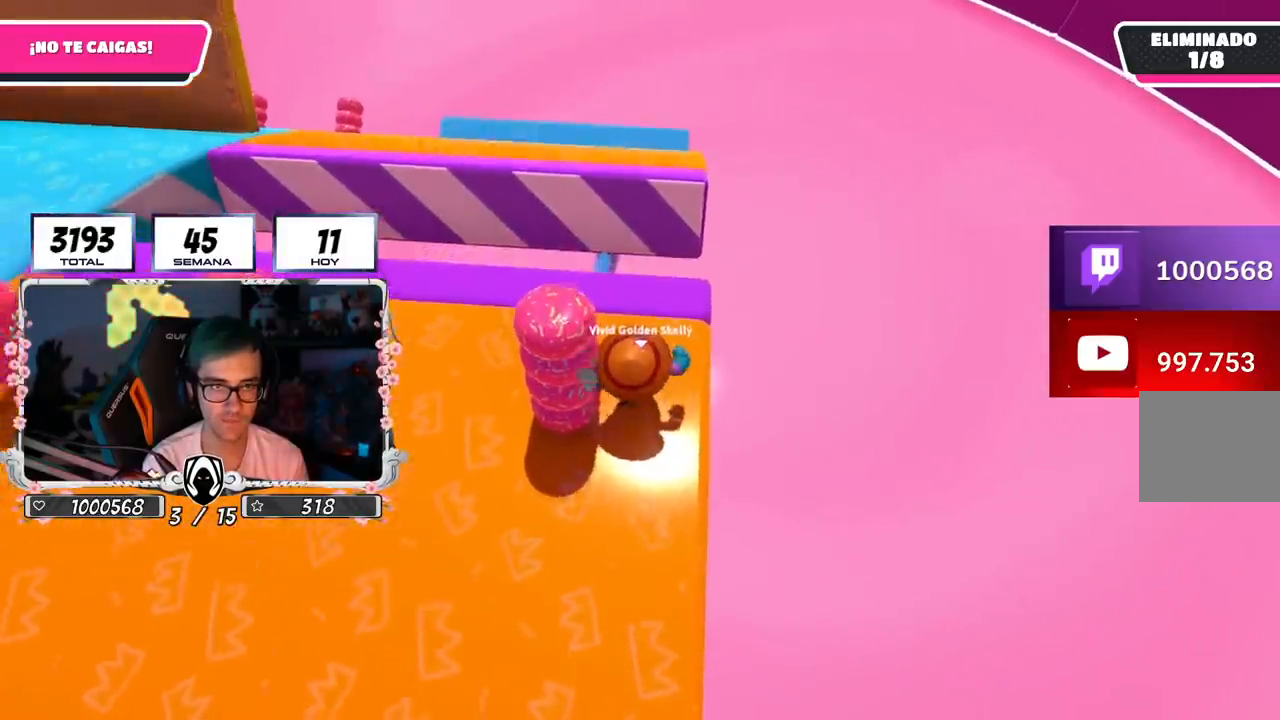
{"buttons": [], "left_stick": "up", "right_stick": "center", "events": [[301, "CROSS", "down"], [434, "CROSS", "up"]]}
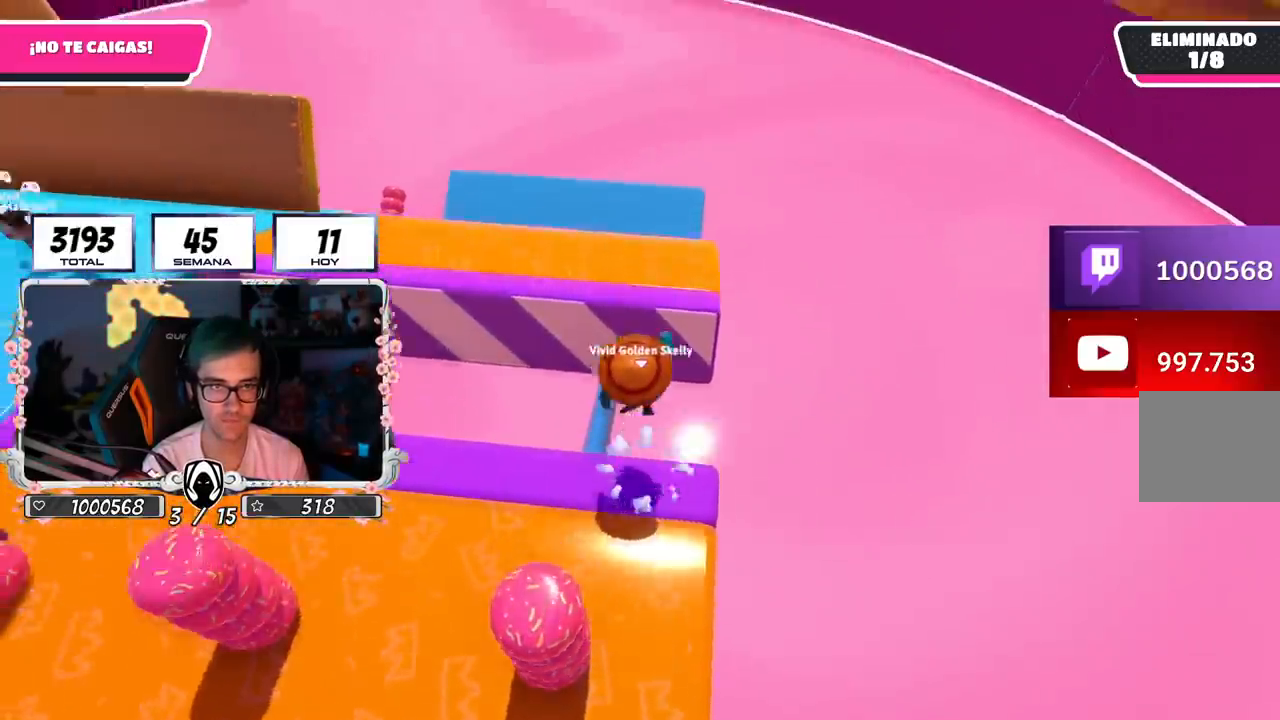
{"buttons": [], "left_stick": "up-left", "right_stick": "center", "events": [[117, "SQUARE", "down"], [133, "left_stick", "up-left"], [200, "SQUARE", "up"]]}
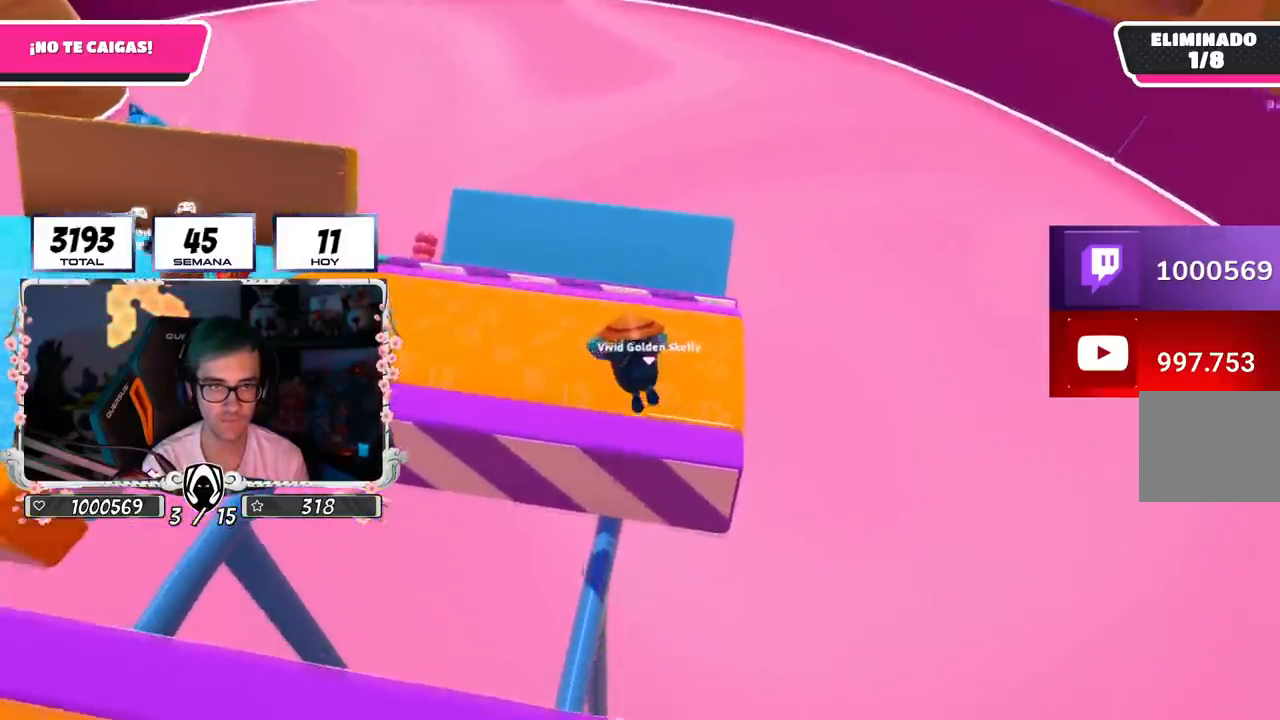
{"buttons": [], "left_stick": "center", "right_stick": "down", "events": [[84, "left_stick", "center"], [384, "right_stick", "down"]]}
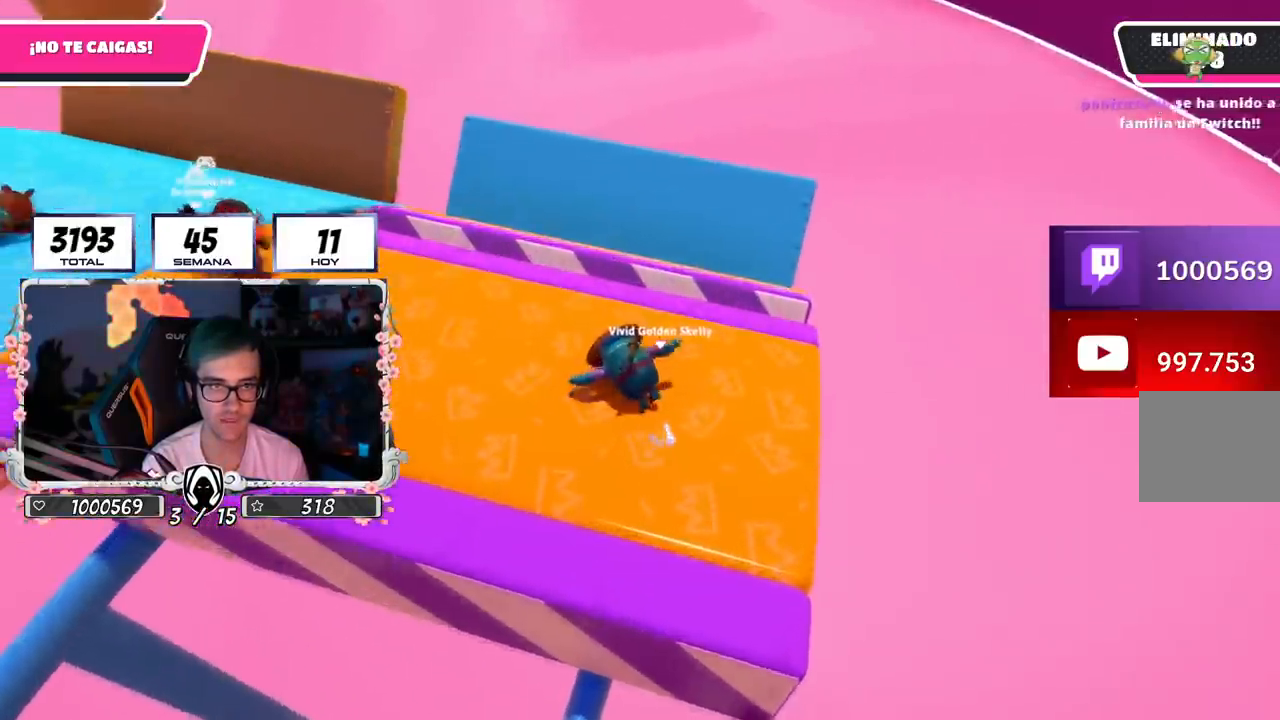
{"buttons": [], "left_stick": "down-right", "right_stick": "down-right", "events": [[50, "left_stick", "down"], [50, "right_stick", "center"], [367, "left_stick", "down-right"], [450, "right_stick", "down-right"]]}
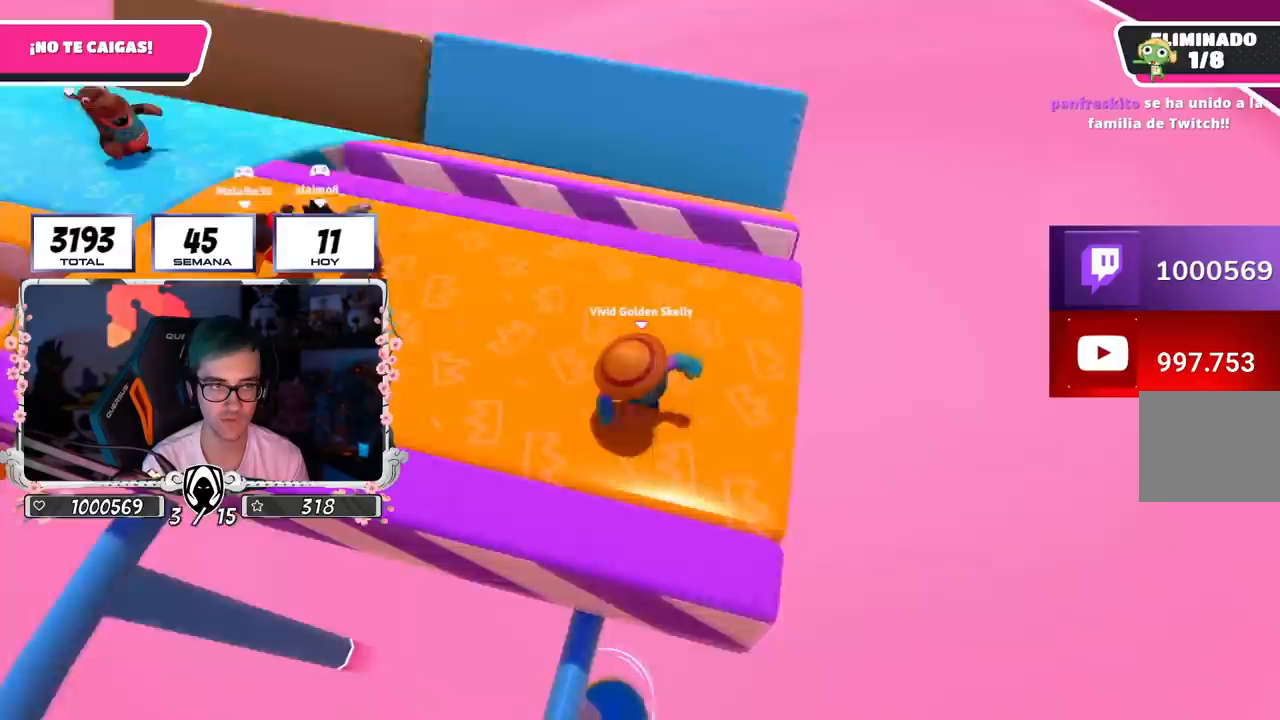
{"buttons": [], "left_stick": "up", "right_stick": "down-left", "events": [[34, "left_stick", "center"], [84, "right_stick", "center"], [134, "left_stick", "up-right"], [251, "left_stick", "up"], [401, "right_stick", "down-left"]]}
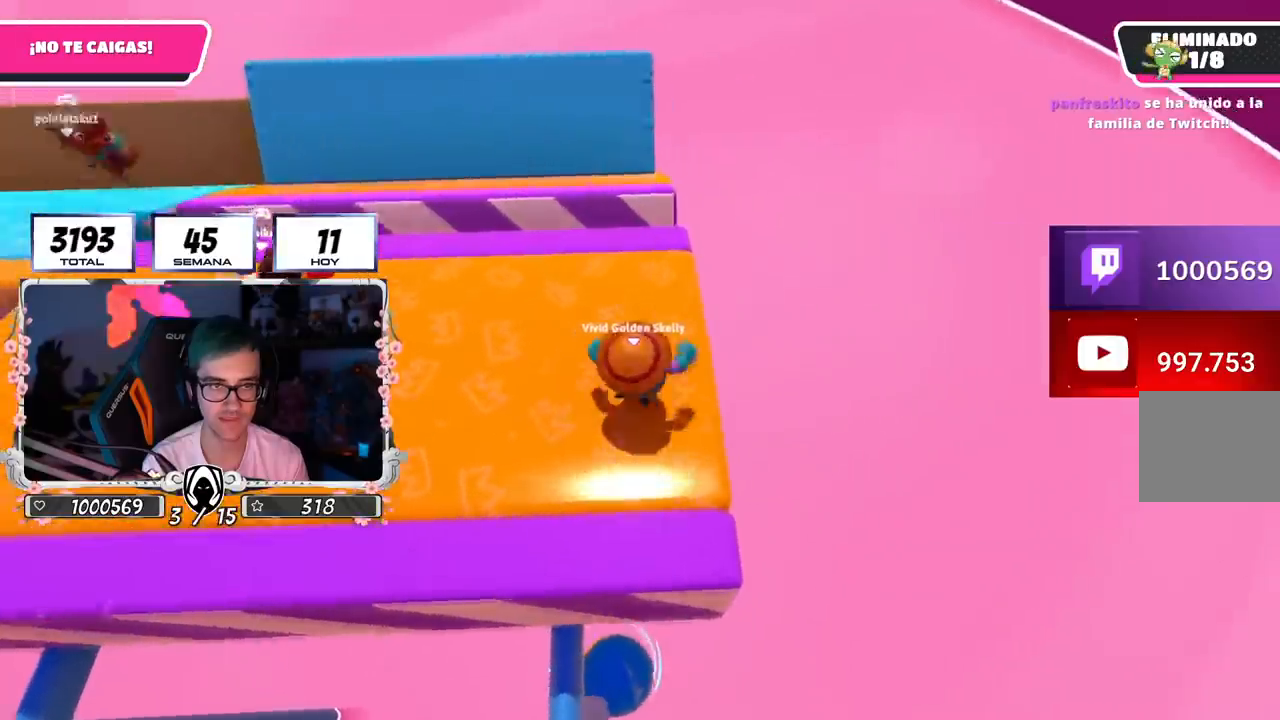
{"buttons": [], "left_stick": "up", "right_stick": "center", "events": [[267, "right_stick", "center"]]}
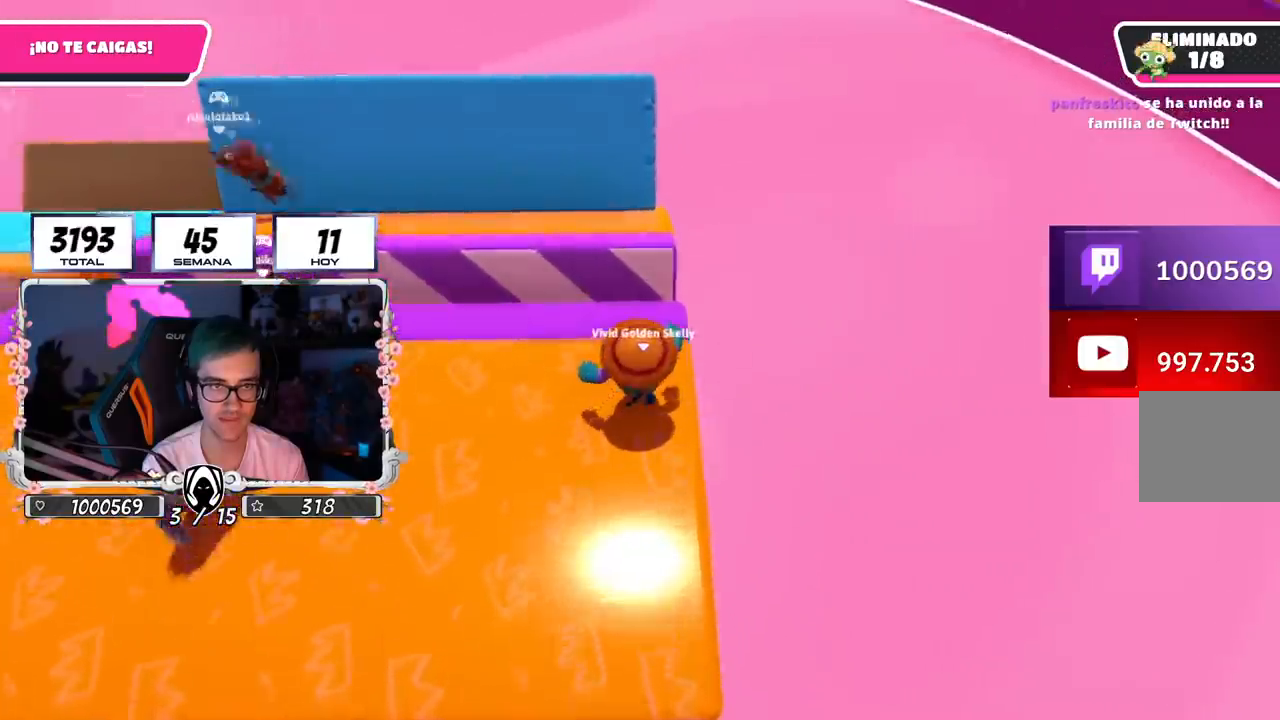
{"buttons": [], "left_stick": "up", "right_stick": "center", "events": [[117, "CROSS", "down"], [301, "CROSS", "up"]]}
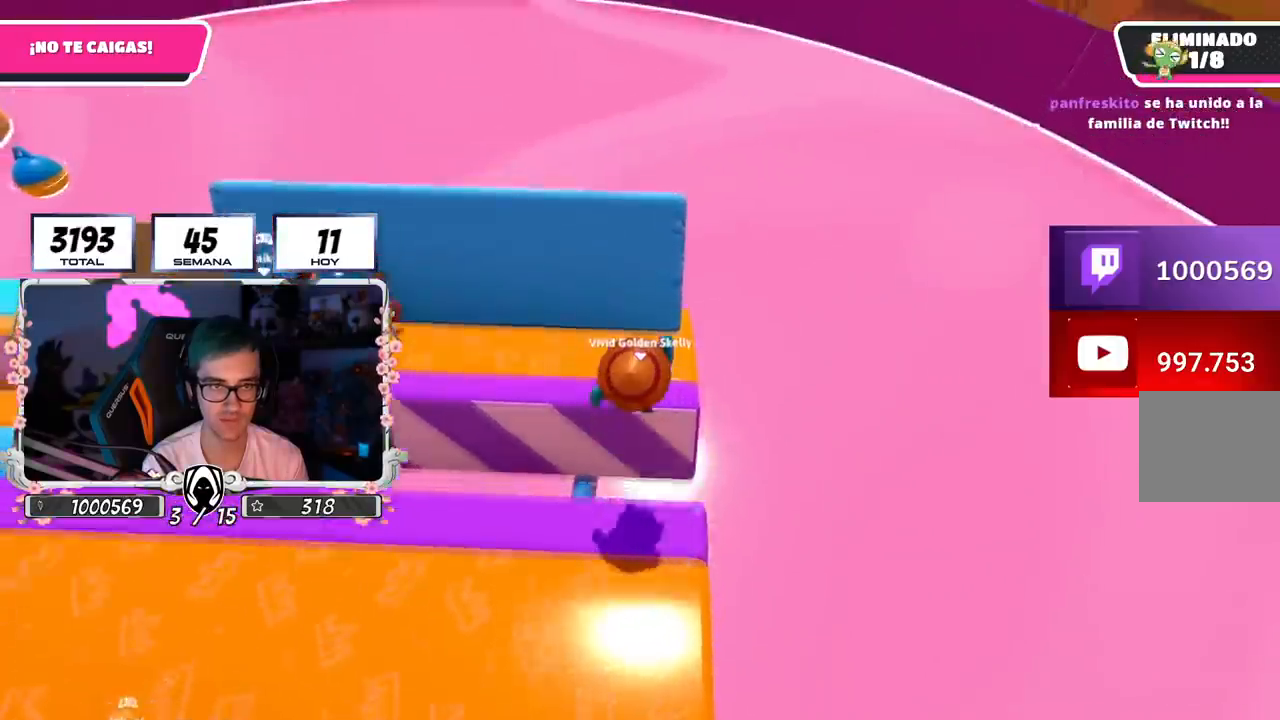
{"buttons": [], "left_stick": "down", "right_stick": "center", "events": [[200, "left_stick", "down-right"], [267, "left_stick", "down"], [284, "right_stick", "left"], [334, "right_stick", "center"]]}
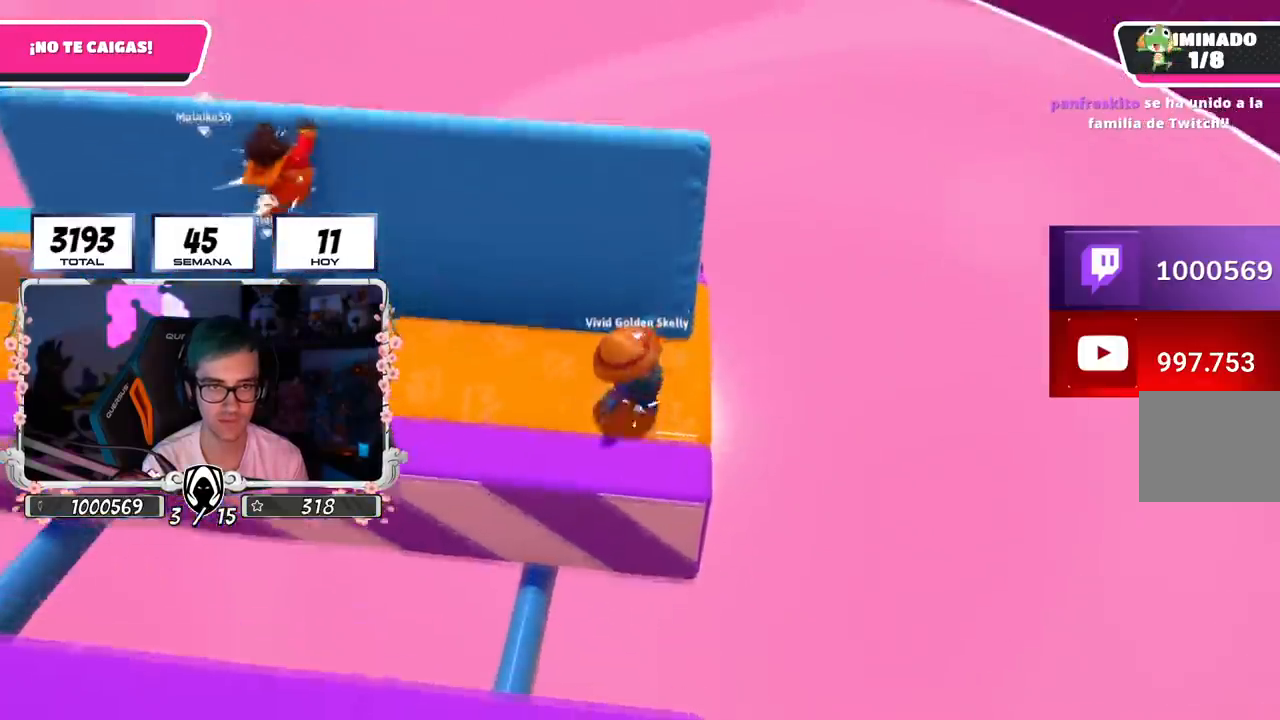
{"buttons": [], "left_stick": "center", "right_stick": "center", "events": [[501, "left_stick", "center"]]}
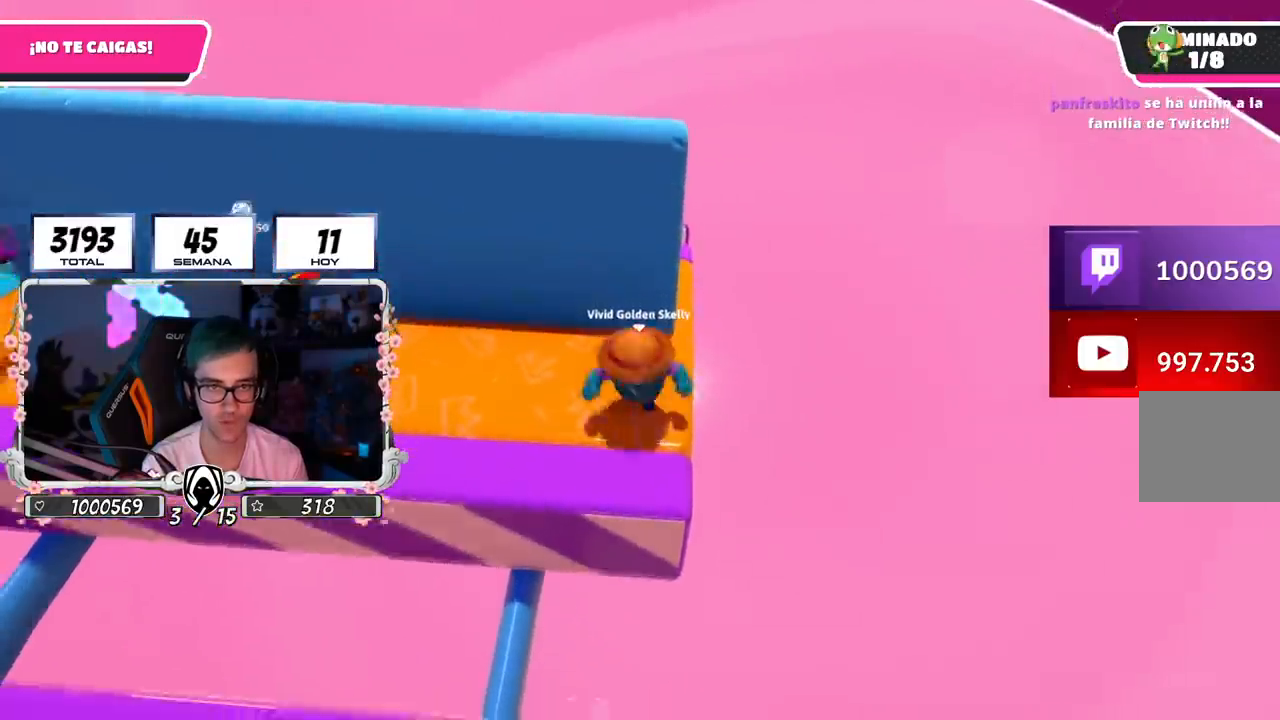
{"buttons": [], "left_stick": "center", "right_stick": "center", "events": []}
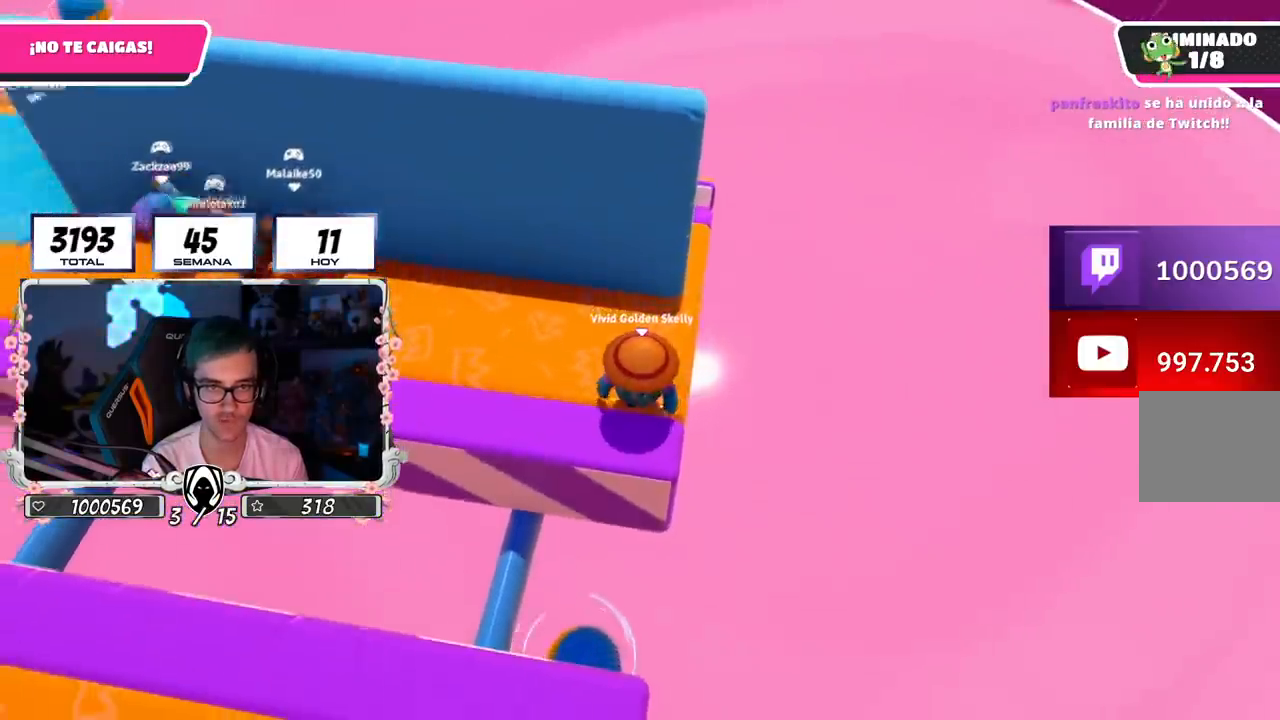
{"buttons": [], "left_stick": "up-right", "right_stick": "center", "events": [[217, "left_stick", "up-right"]]}
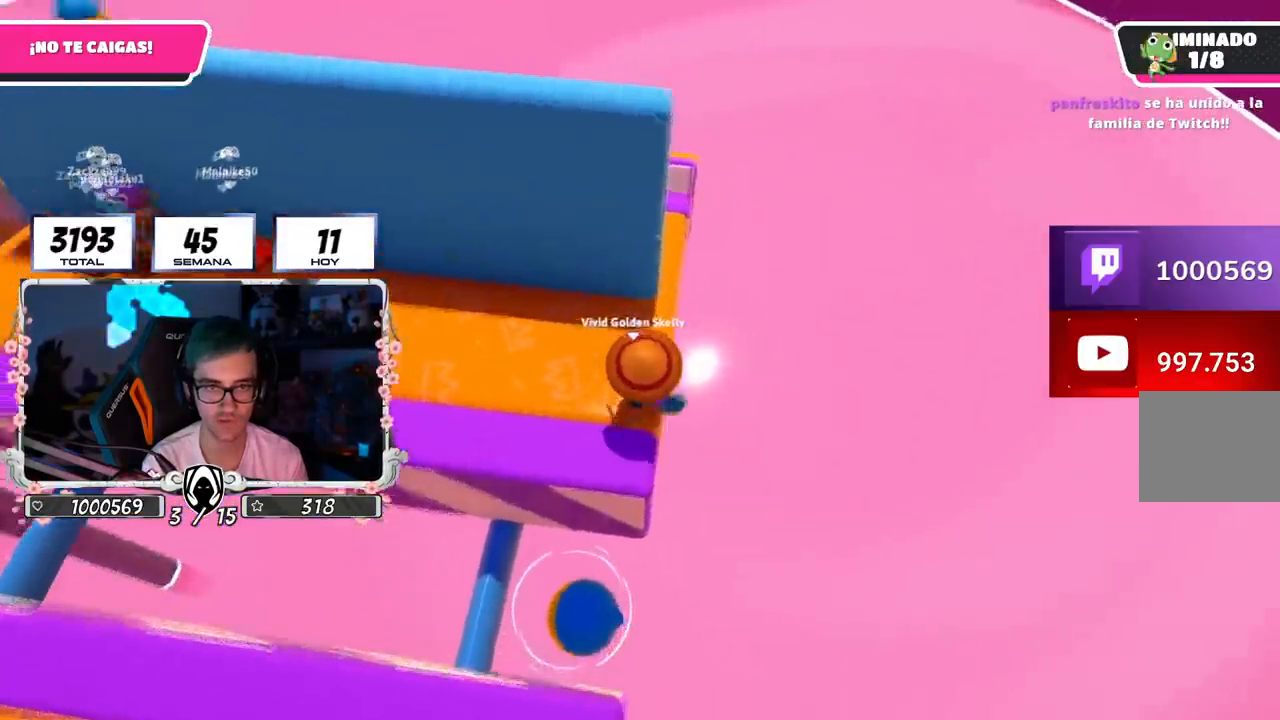
{"buttons": [], "left_stick": "left", "right_stick": "left", "events": [[100, "left_stick", "up"], [133, "CROSS", "down"], [217, "left_stick", "up-left"], [334, "CROSS", "up"], [384, "left_stick", "left"], [434, "right_stick", "left"]]}
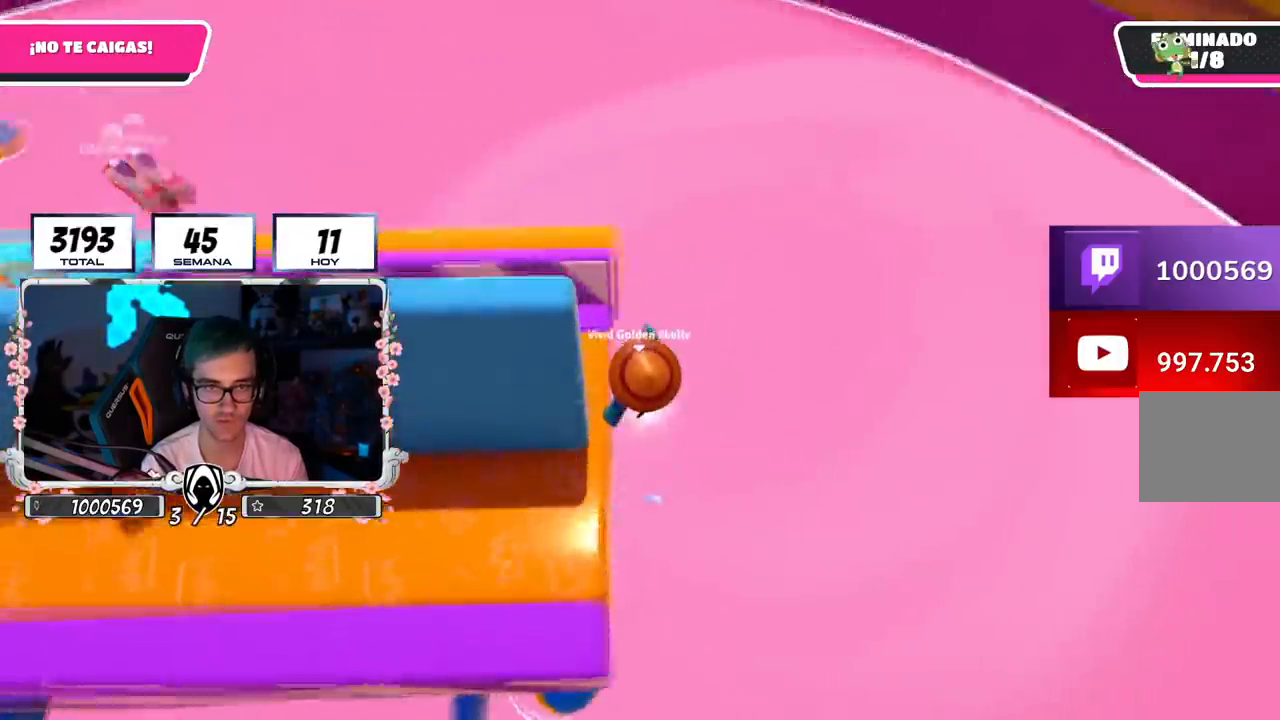
{"buttons": [], "left_stick": "left", "right_stick": "center", "events": [[51, "right_stick", "center"], [134, "SQUARE", "down"], [234, "SQUARE", "up"]]}
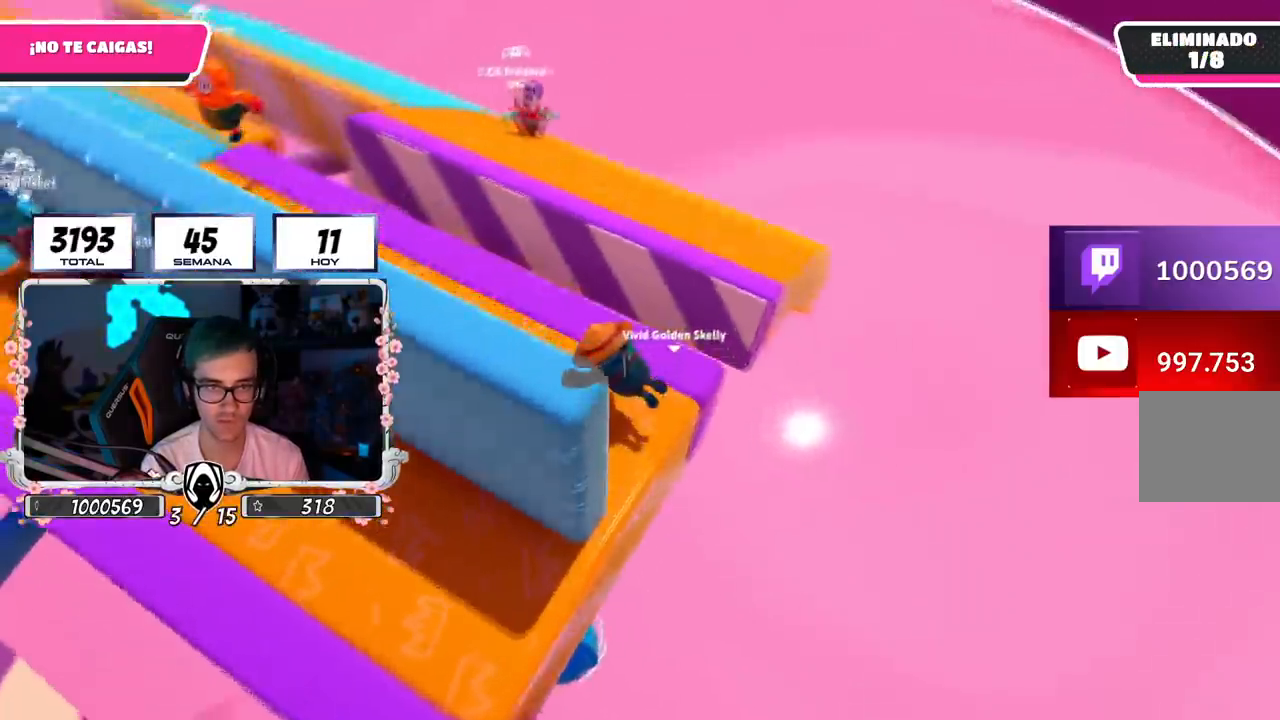
{"buttons": [], "left_stick": "up-right", "right_stick": "center", "events": [[33, "left_stick", "center"], [217, "left_stick", "up"], [417, "left_stick", "up-right"]]}
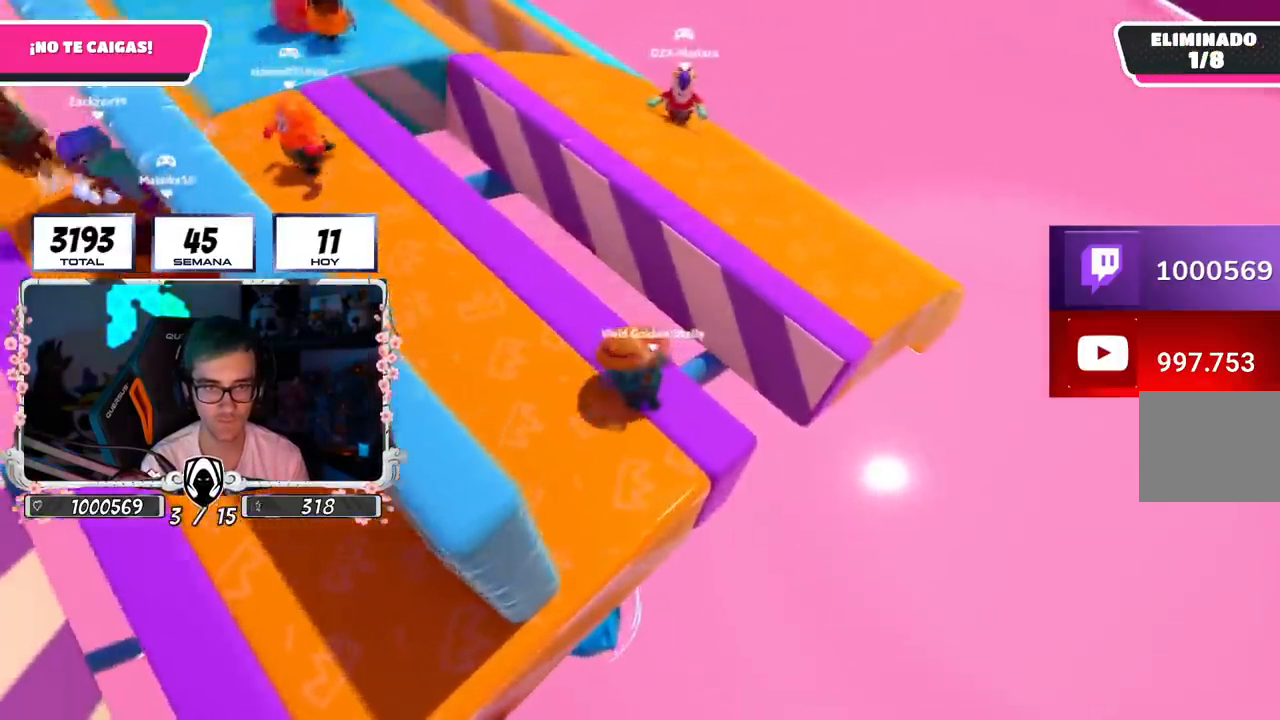
{"buttons": [], "left_stick": "up-right", "right_stick": "center", "events": [[184, "CROSS", "down"], [434, "CROSS", "up"]]}
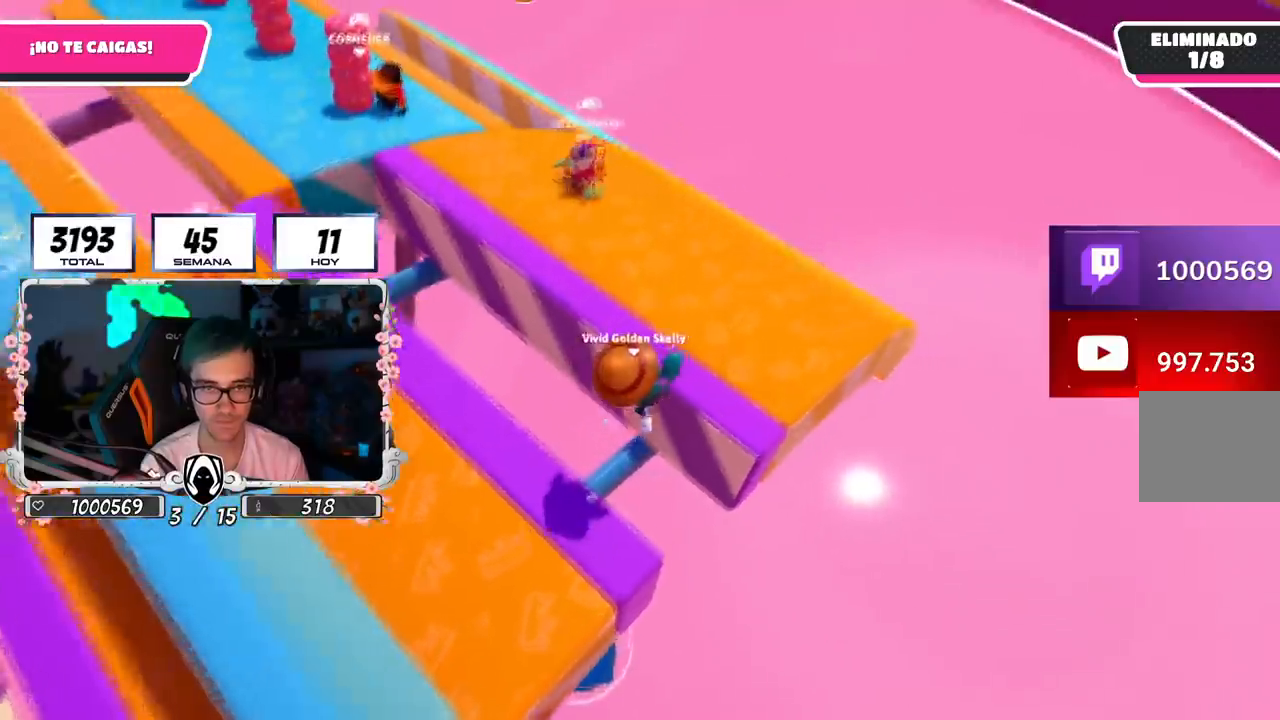
{"buttons": [], "left_stick": "center", "right_stick": "center", "events": [[183, "right_stick", "up-right"], [317, "left_stick", "down-right"], [317, "right_stick", "center"], [384, "left_stick", "down-left"], [484, "left_stick", "center"]]}
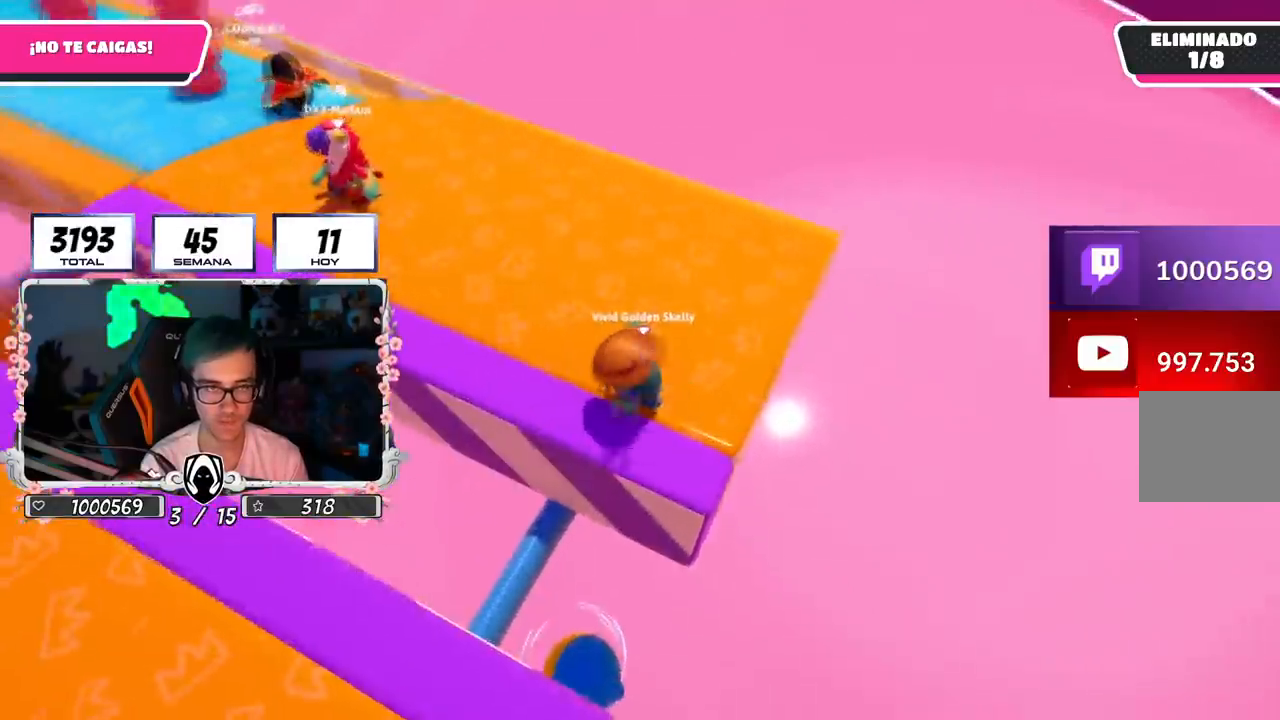
{"buttons": [], "left_stick": "up", "right_stick": "center", "events": [[184, "left_stick", "up"], [284, "CROSS", "down"], [451, "CROSS", "up"]]}
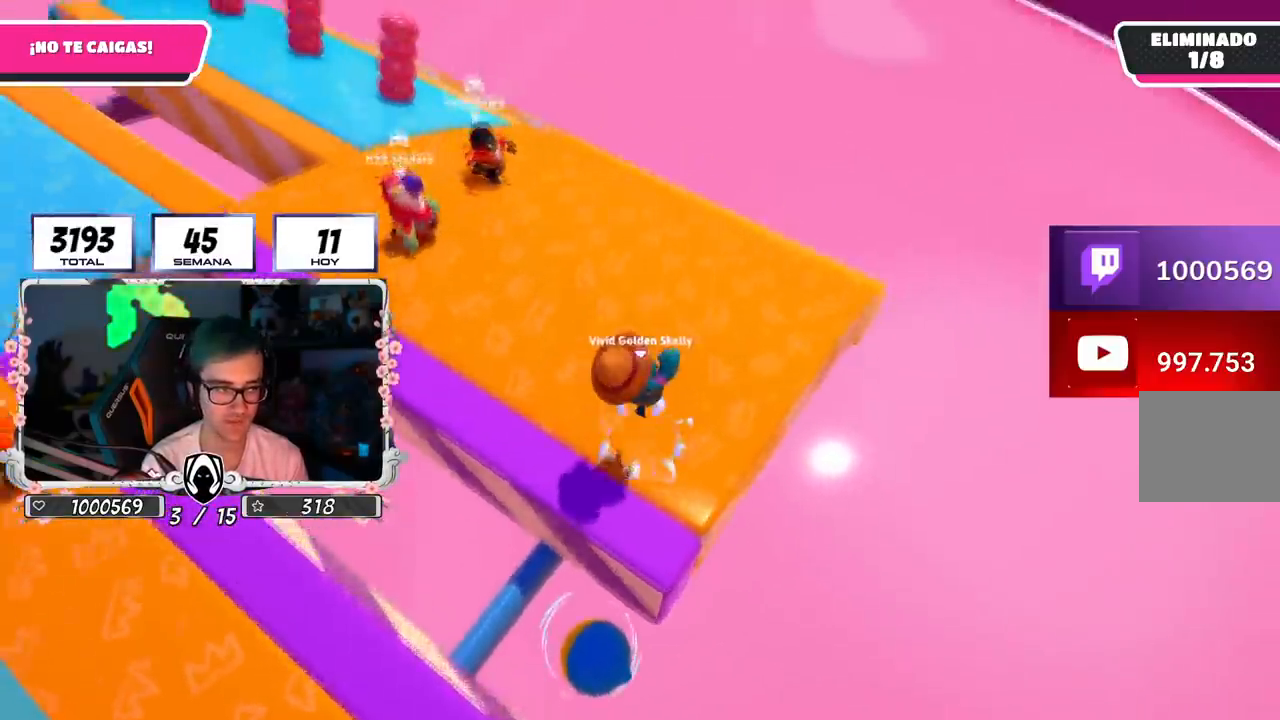
{"buttons": [], "left_stick": "left", "right_stick": "center", "events": [[133, "right_stick", "up-right"], [350, "right_stick", "center"], [384, "left_stick", "right"], [450, "left_stick", "center"], [500, "left_stick", "left"]]}
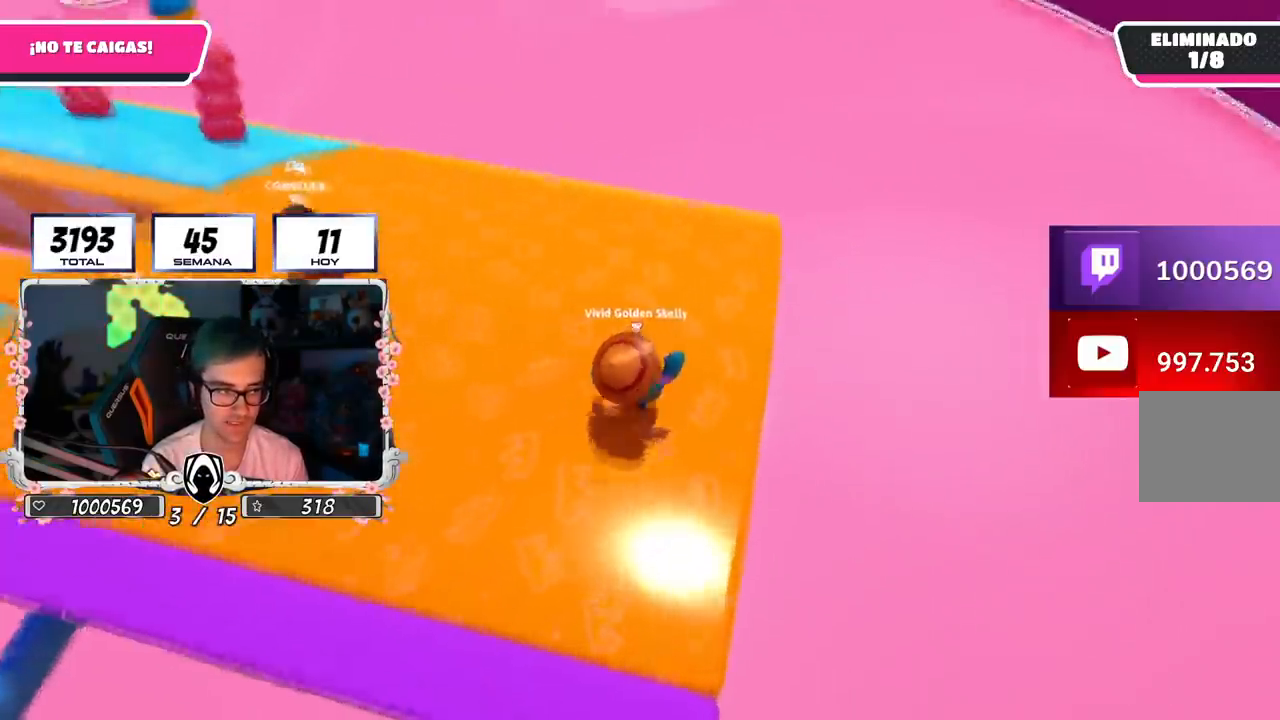
{"buttons": ["CROSS"], "left_stick": "up-right", "right_stick": "center", "events": [[67, "left_stick", "center"], [284, "left_stick", "up-right"], [401, "CROSS", "down"]]}